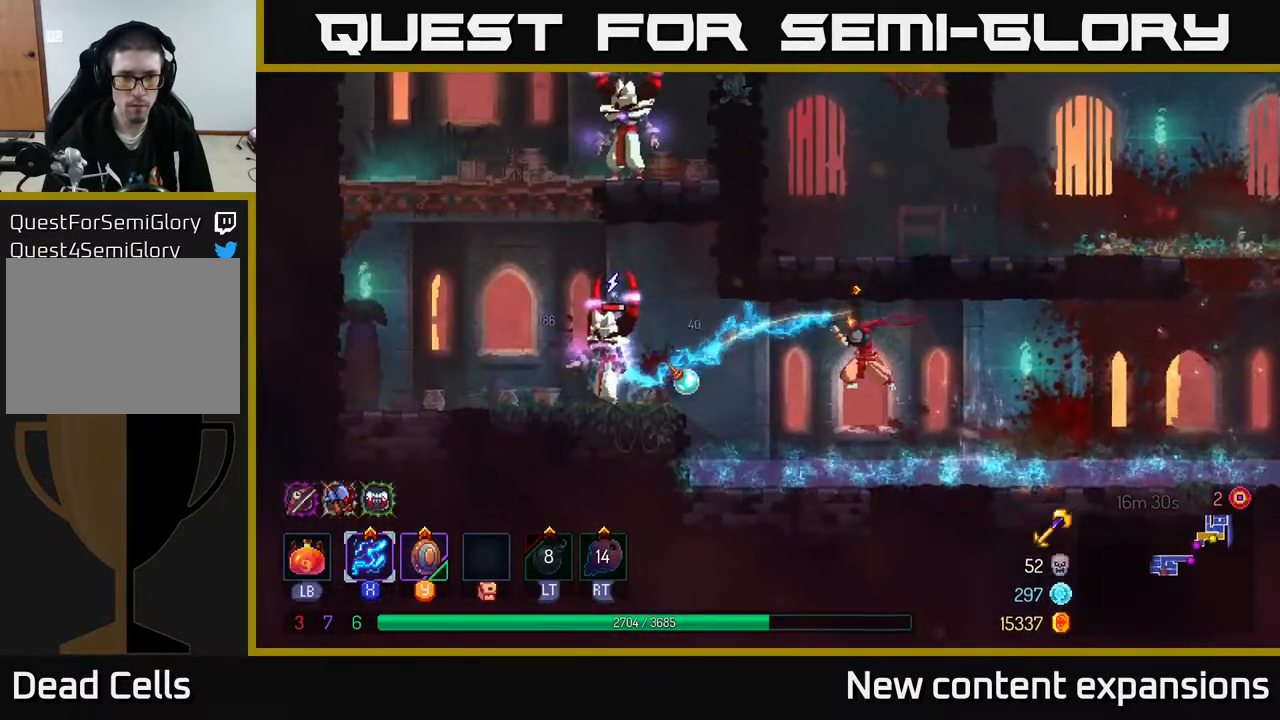
Gameplay with a controller (Xbox layout); each line is a JSON object with the inputs held at the frame after it. "events" lists button and stick changes between this image and that frame as [ms after this image, input, new state], when the widget could be followed in between.
{"buttons": ["A", "DPAD_LEFT"], "left_stick": "center", "right_stick": "center", "events": [[250, "DPAD_LEFT", "up"], [333, "X", "up"], [433, "DPAD_LEFT", "down"], [500, "A", "down"]]}
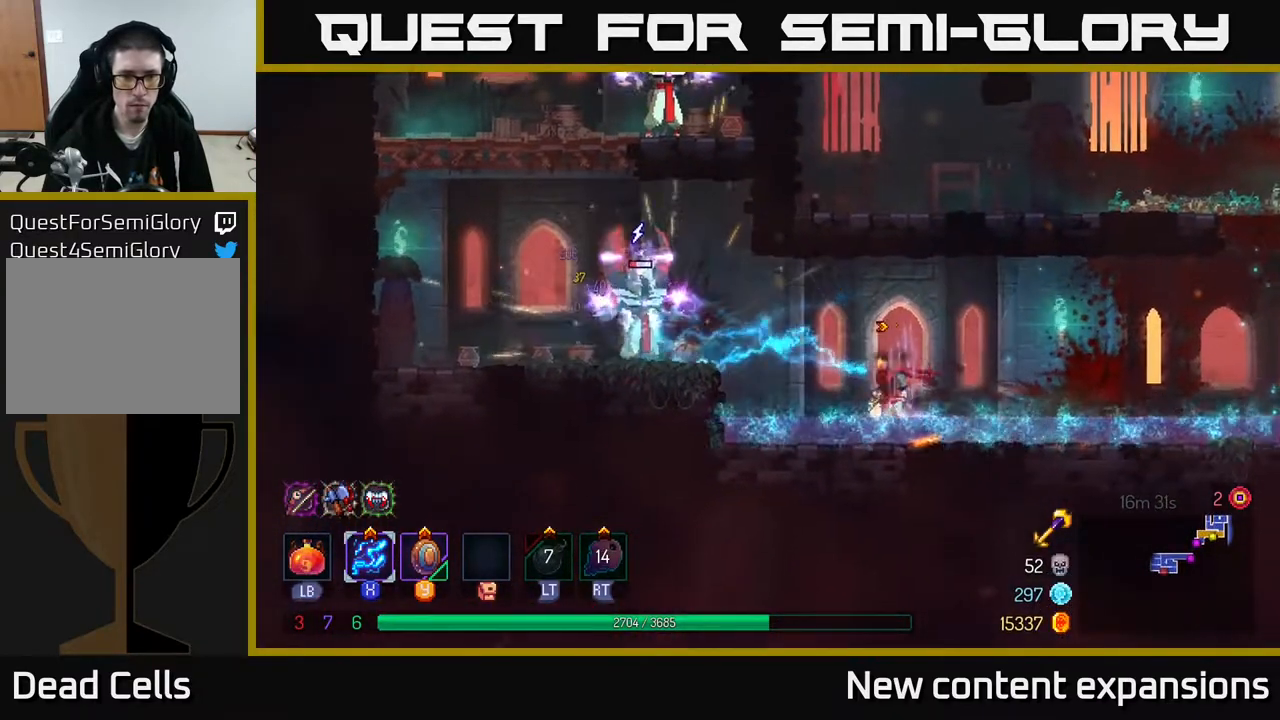
{"buttons": ["DPAD_LEFT"], "left_stick": "center", "right_stick": "center", "events": [[83, "X", "down"], [150, "A", "up"], [217, "DPAD_LEFT", "up"], [333, "X", "up"], [433, "DPAD_LEFT", "down"]]}
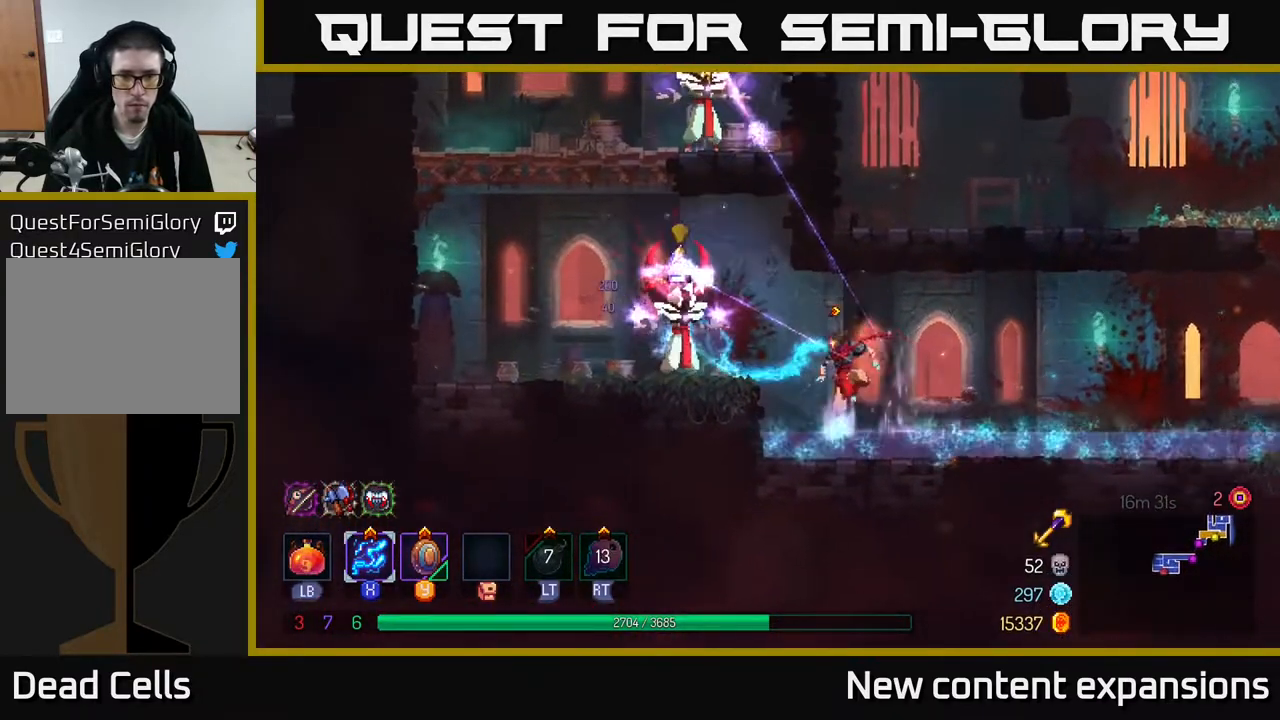
{"buttons": ["DPAD_LEFT"], "left_stick": "center", "right_stick": "center", "events": [[167, "A", "down"], [333, "A", "up"]]}
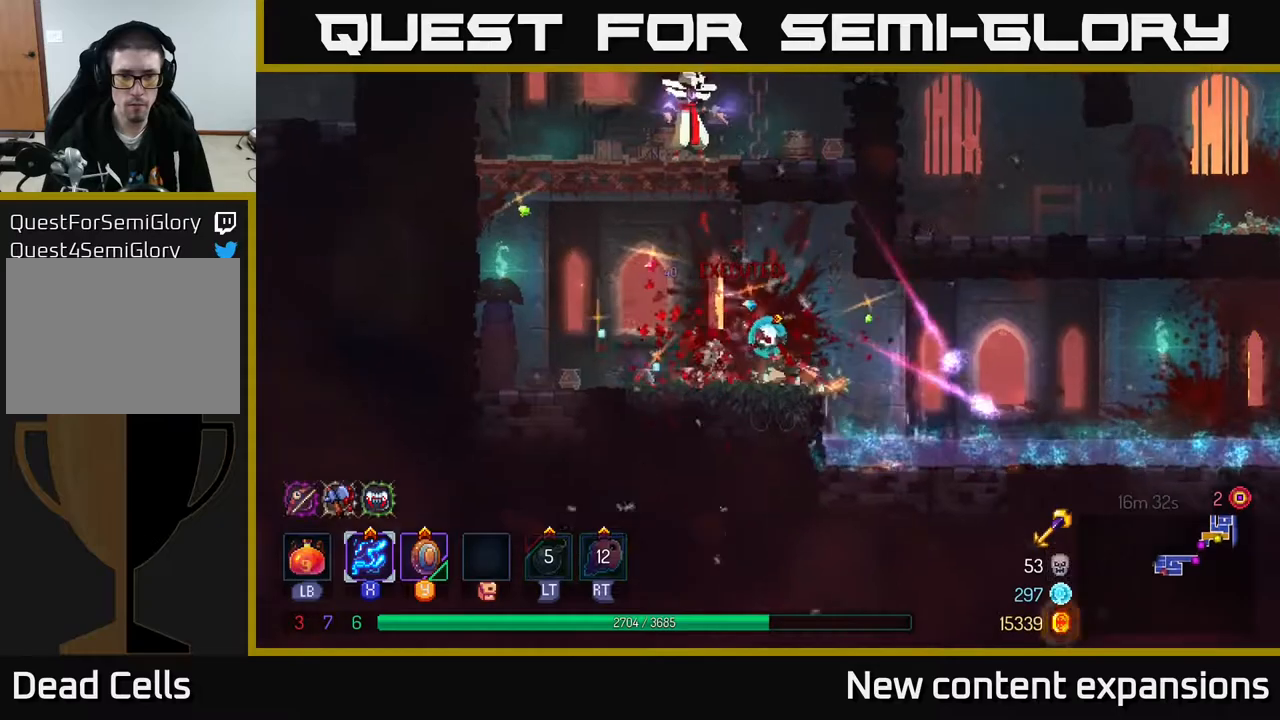
{"buttons": ["A", "DPAD_UP", "DPAD_RIGHT"], "left_stick": "center", "right_stick": "center", "events": [[233, "A", "down"], [333, "A", "up"], [400, "A", "down"], [433, "DPAD_UP", "down"], [450, "DPAD_LEFT", "up"], [467, "DPAD_RIGHT", "down"]]}
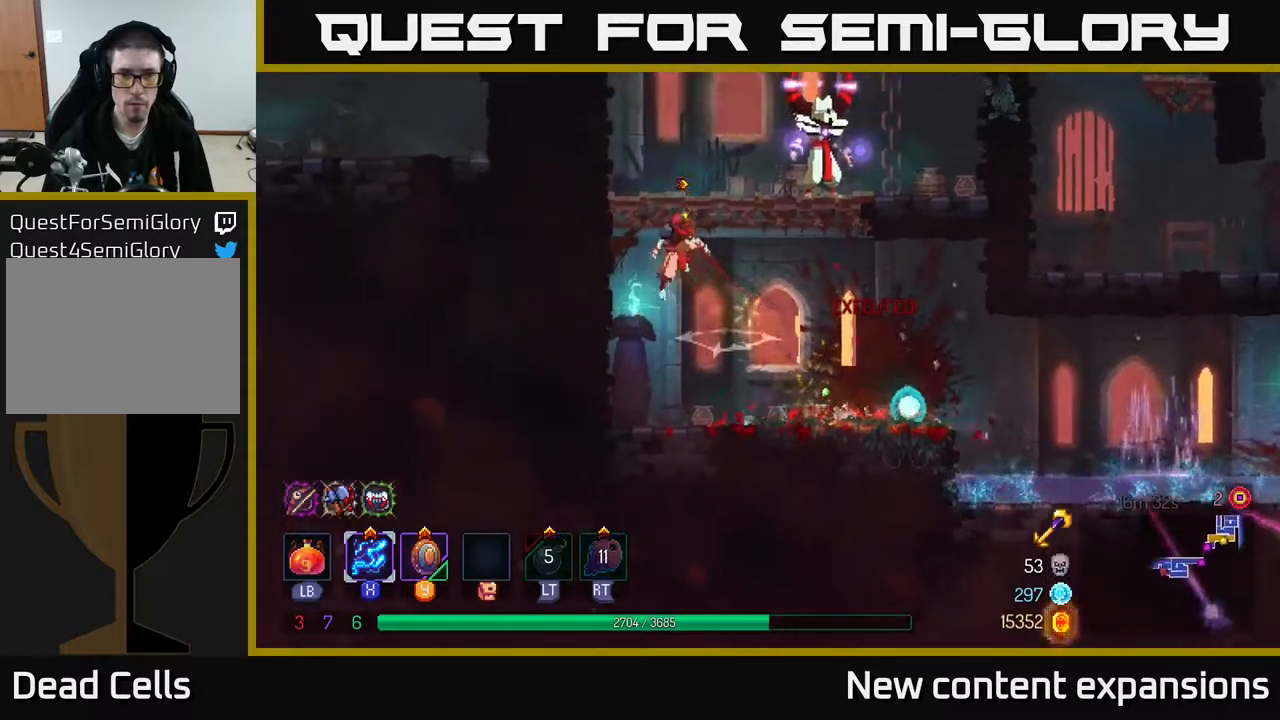
{"buttons": ["X"], "left_stick": "center", "right_stick": "center", "events": [[33, "X", "down"], [83, "A", "up"], [83, "DPAD_UP", "up"], [267, "DPAD_RIGHT", "up"]]}
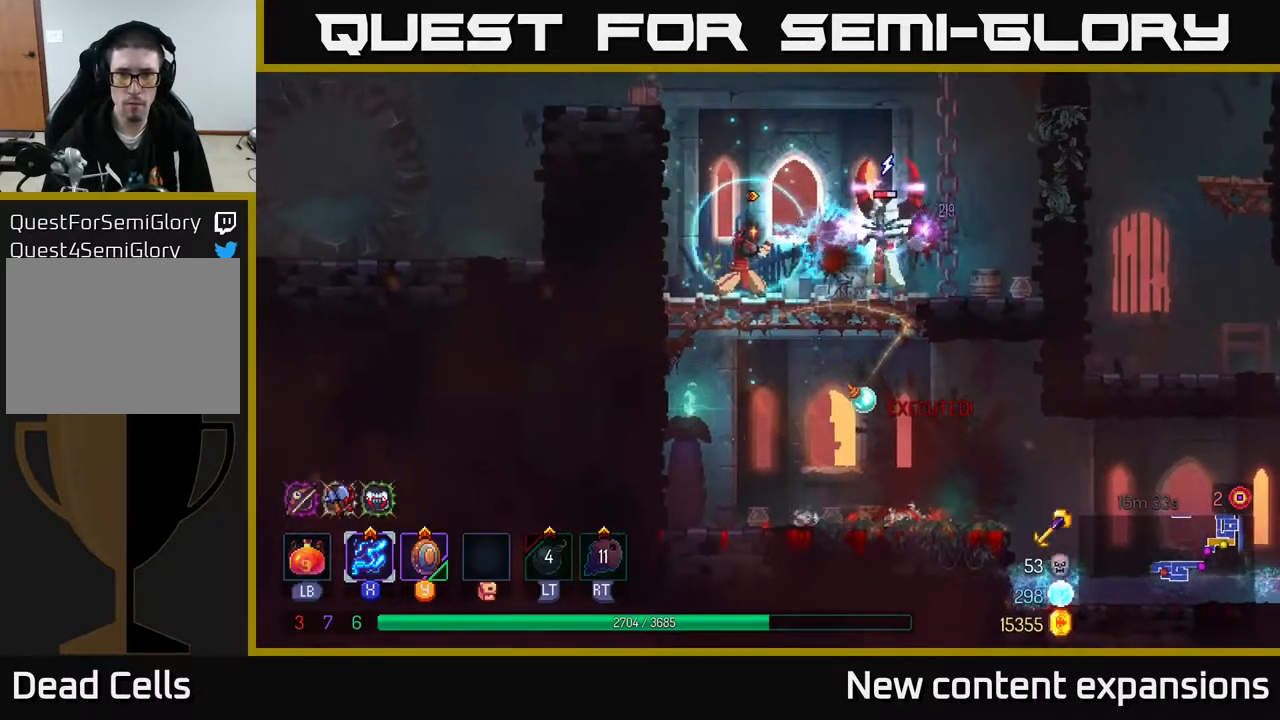
{"buttons": ["X", "DPAD_RIGHT"], "left_stick": "center", "right_stick": "center", "events": [[483, "DPAD_RIGHT", "down"]]}
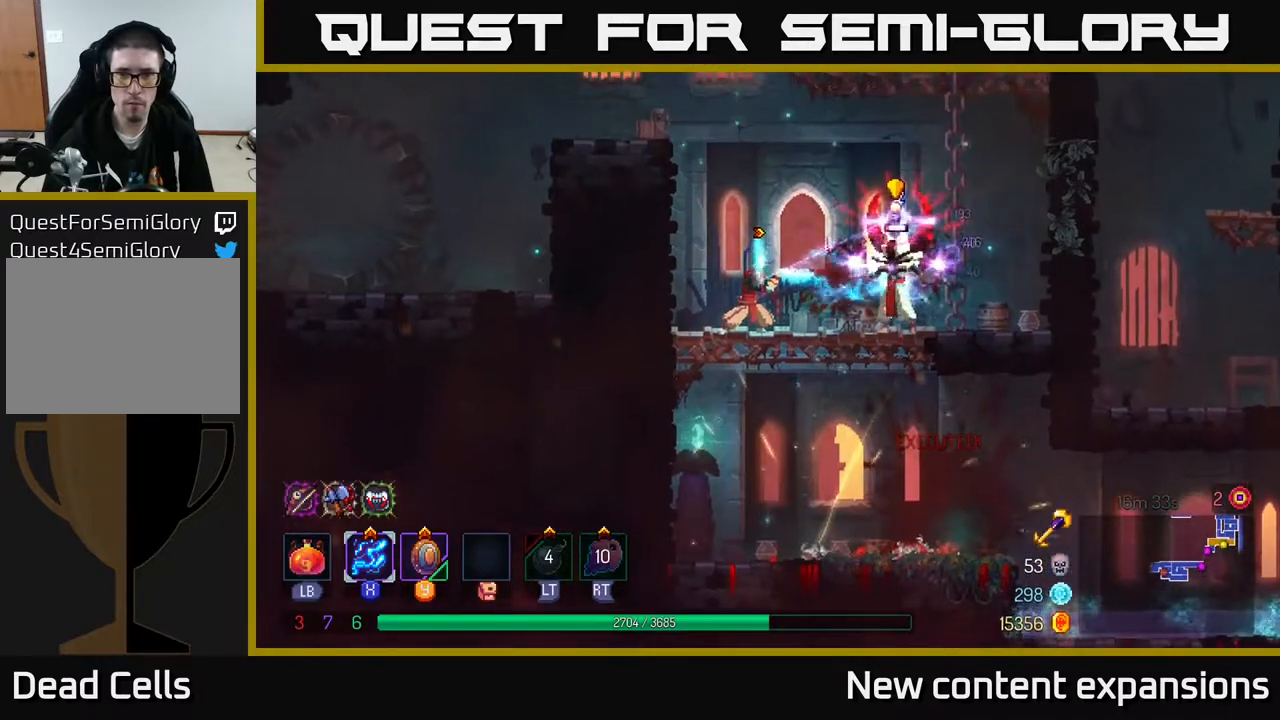
{"buttons": ["A"], "left_stick": "center", "right_stick": "center", "events": [[83, "X", "up"], [133, "B", "down"], [283, "B", "up"], [433, "A", "down"], [483, "DPAD_RIGHT", "up"]]}
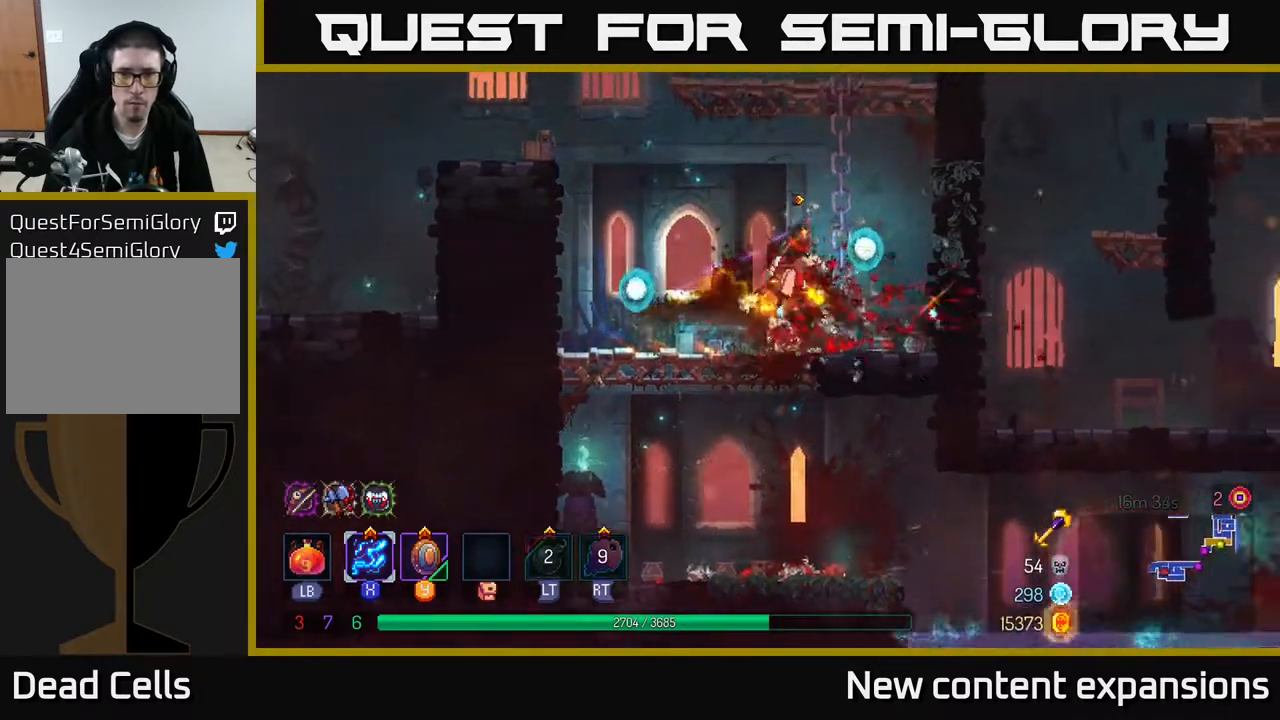
{"buttons": ["A", "DPAD_UP", "DPAD_LEFT"], "left_stick": "center", "right_stick": "center", "events": [[67, "A", "up"], [133, "A", "down"], [133, "DPAD_UP", "down"], [267, "A", "up"], [433, "DPAD_LEFT", "down"], [467, "A", "down"]]}
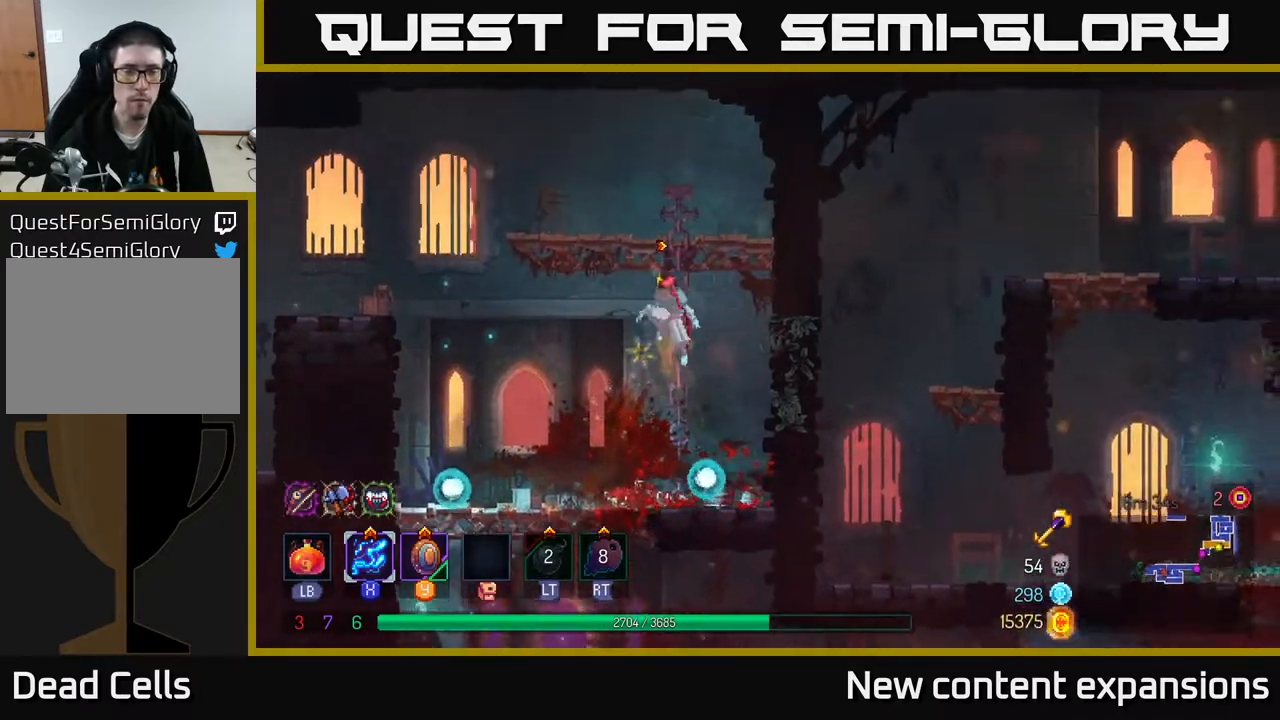
{"buttons": ["DPAD_LEFT"], "left_stick": "center", "right_stick": "center", "events": [[133, "A", "up"], [133, "DPAD_UP", "up"], [333, "B", "down"], [483, "B", "up"]]}
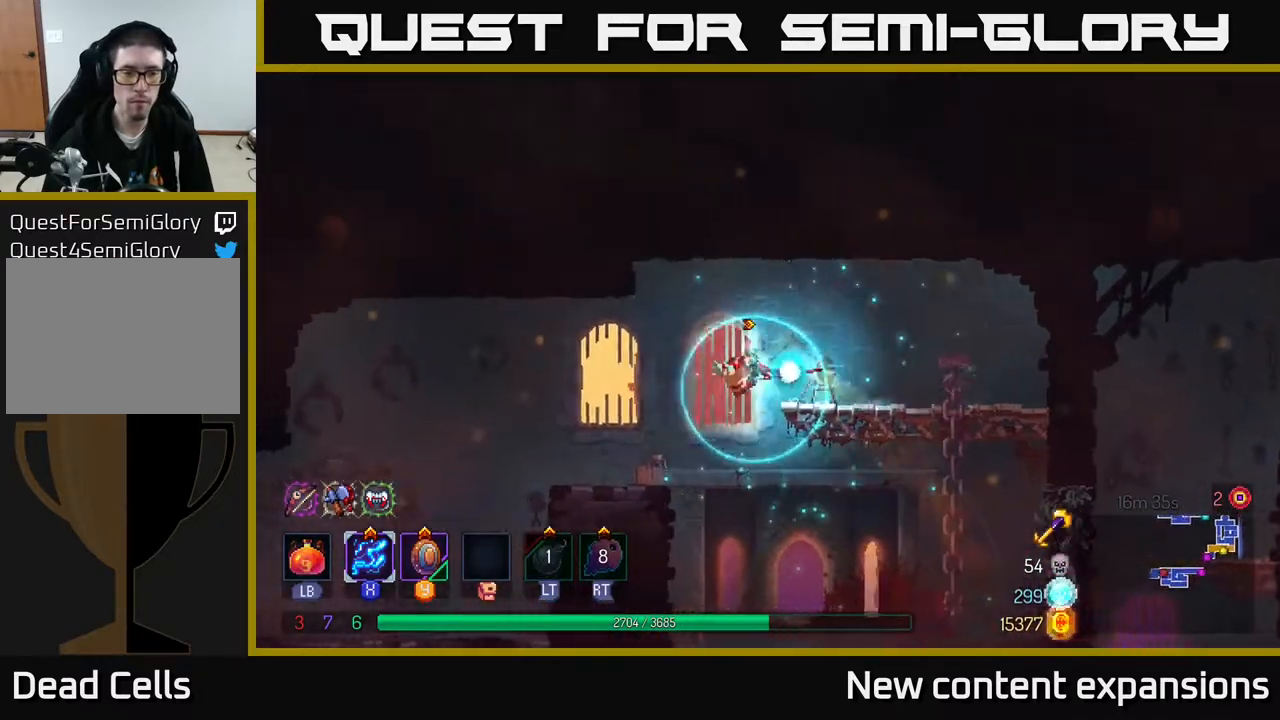
{"buttons": ["DPAD_LEFT"], "left_stick": "center", "right_stick": "center", "events": []}
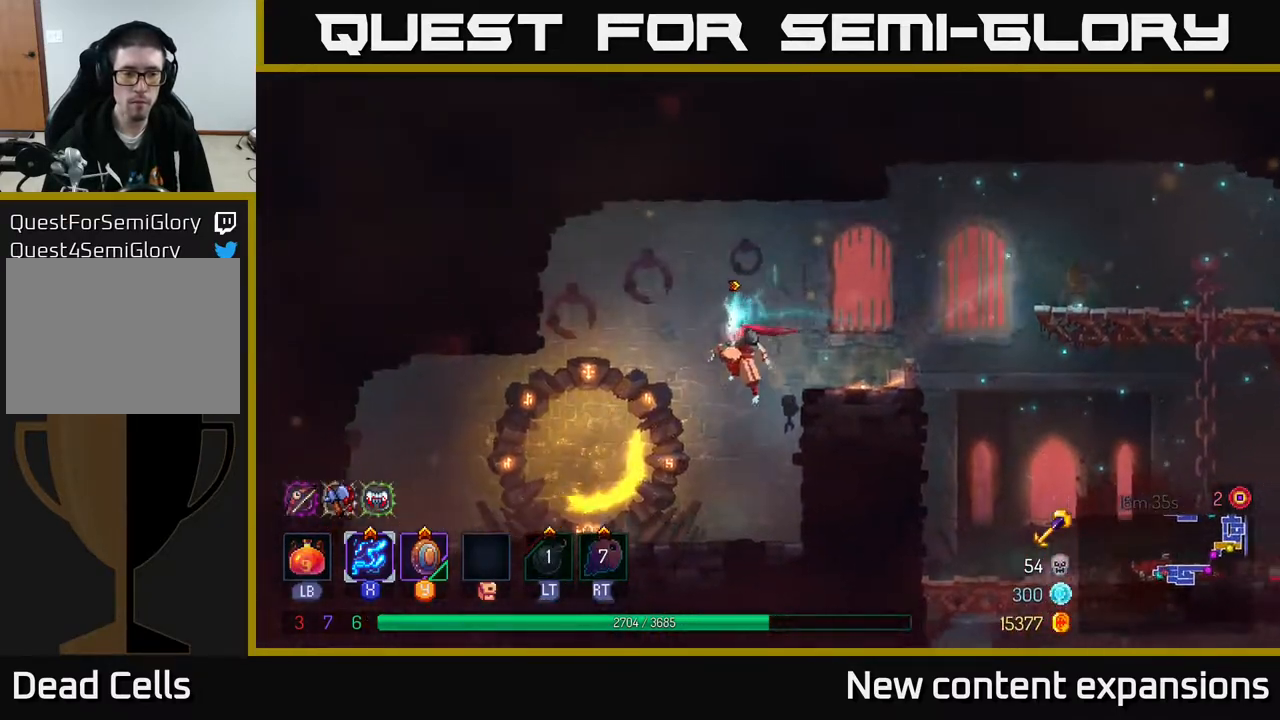
{"buttons": ["R1", "DPAD_RIGHT"], "left_stick": "center", "right_stick": "center", "events": [[383, "DPAD_LEFT", "up"], [433, "DPAD_RIGHT", "down"], [483, "R1", "down"]]}
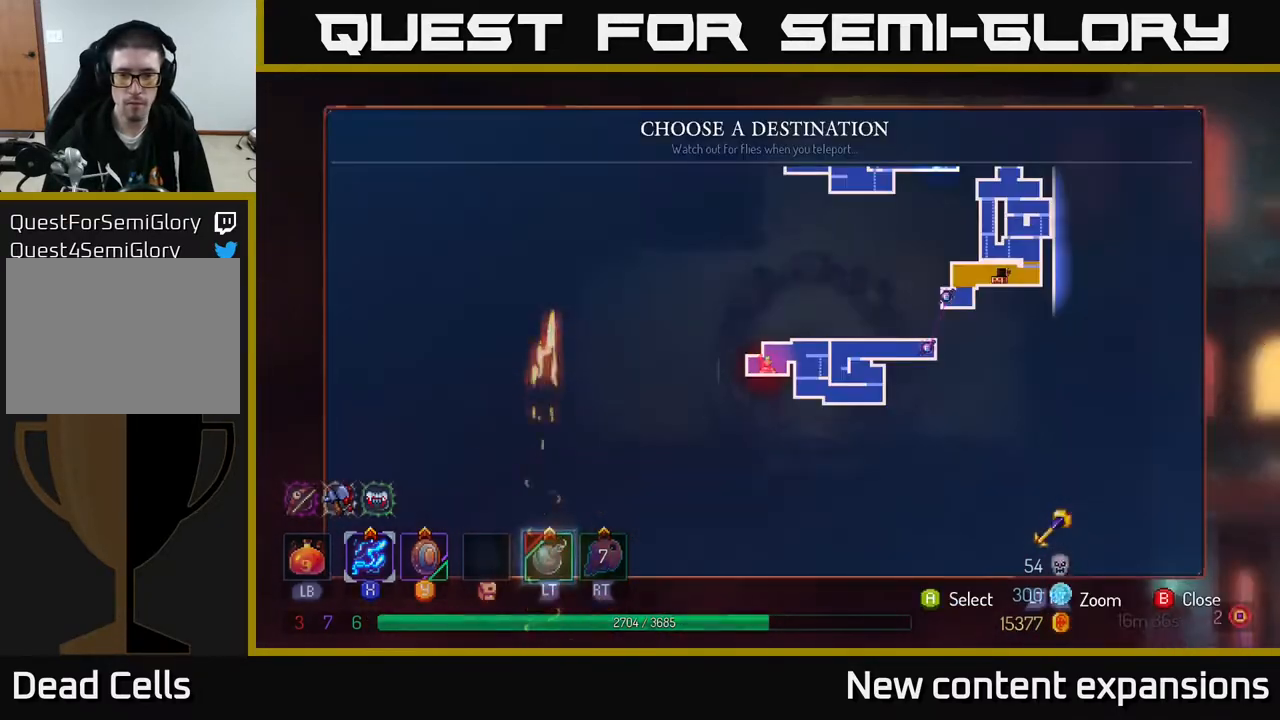
{"buttons": [], "left_stick": "center", "right_stick": "center", "events": [[33, "DPAD_RIGHT", "up"], [117, "R1", "up"]]}
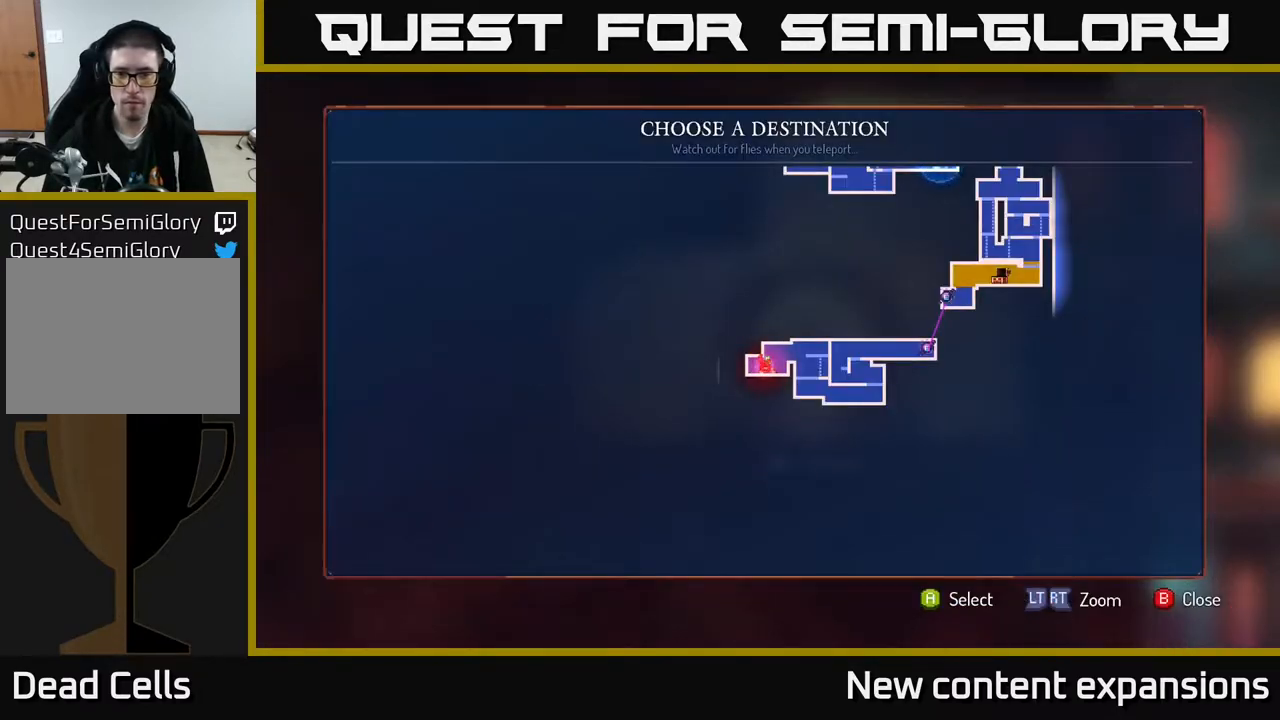
{"buttons": [], "left_stick": "center", "right_stick": "center", "events": []}
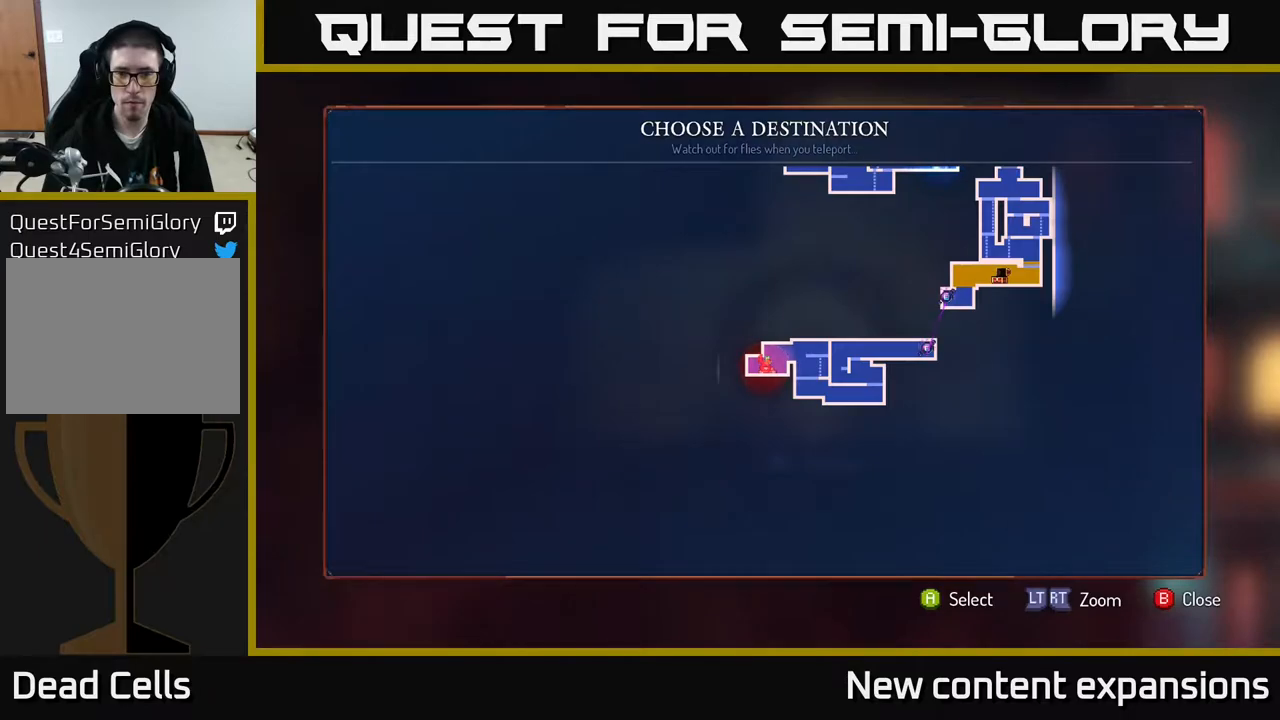
{"buttons": [], "left_stick": "center", "right_stick": "center", "events": []}
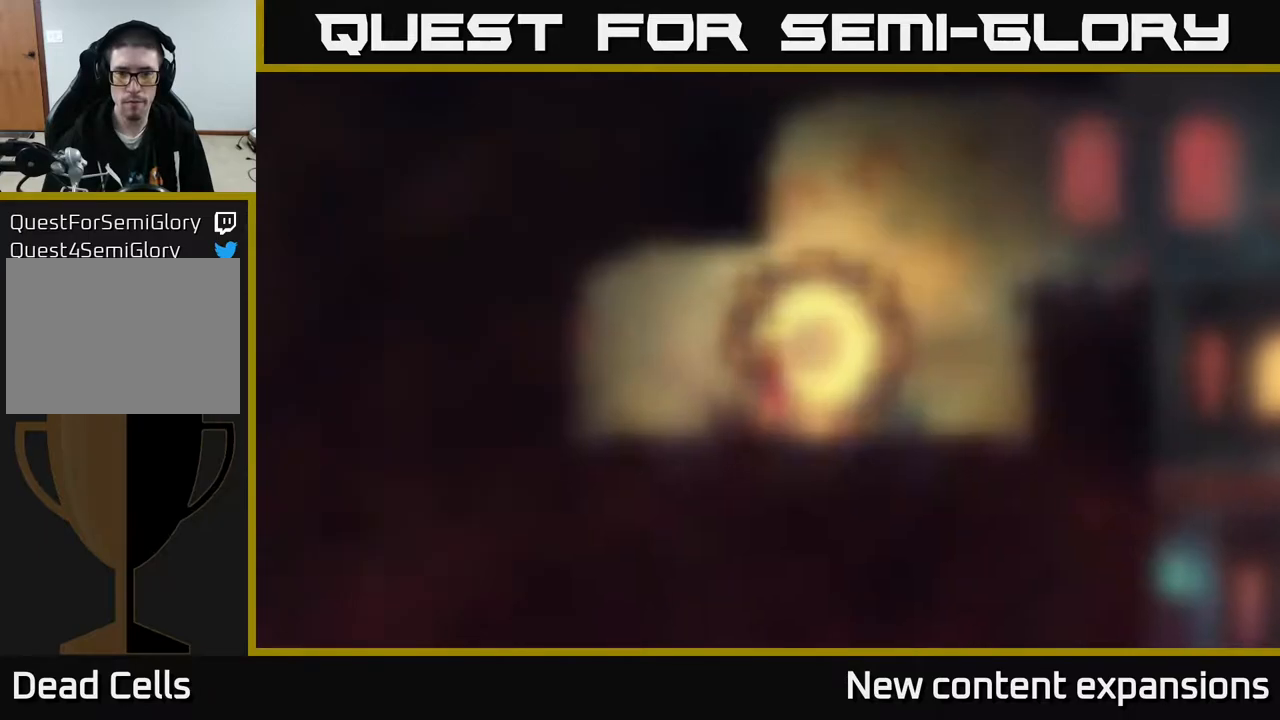
{"buttons": ["DPAD_LEFT"], "left_stick": "center", "right_stick": "center", "events": [[17, "B", "down"], [50, "DPAD_LEFT", "down"], [100, "B", "up"]]}
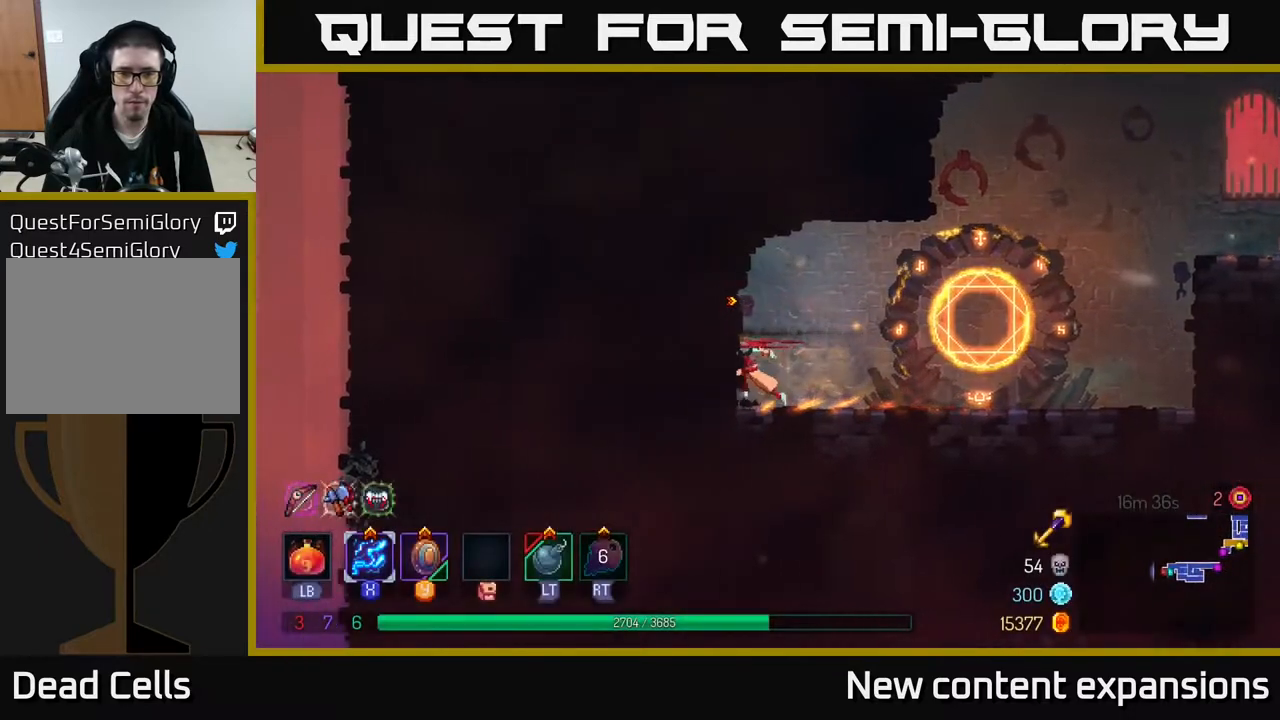
{"buttons": [], "left_stick": "center", "right_stick": "center", "events": [[233, "DPAD_LEFT", "up"], [300, "B", "down"], [450, "B", "up"]]}
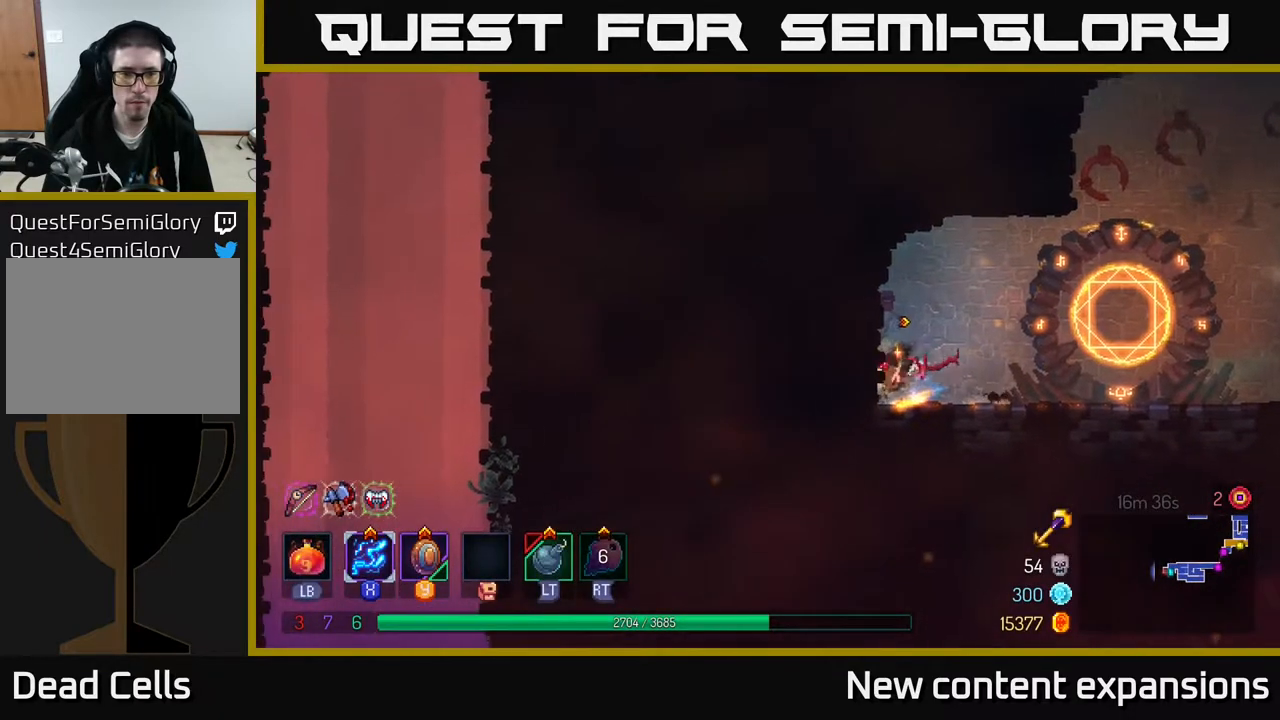
{"buttons": ["DPAD_RIGHT"], "left_stick": "center", "right_stick": "center", "events": [[117, "DPAD_RIGHT", "down"], [200, "A", "down"], [267, "A", "up"]]}
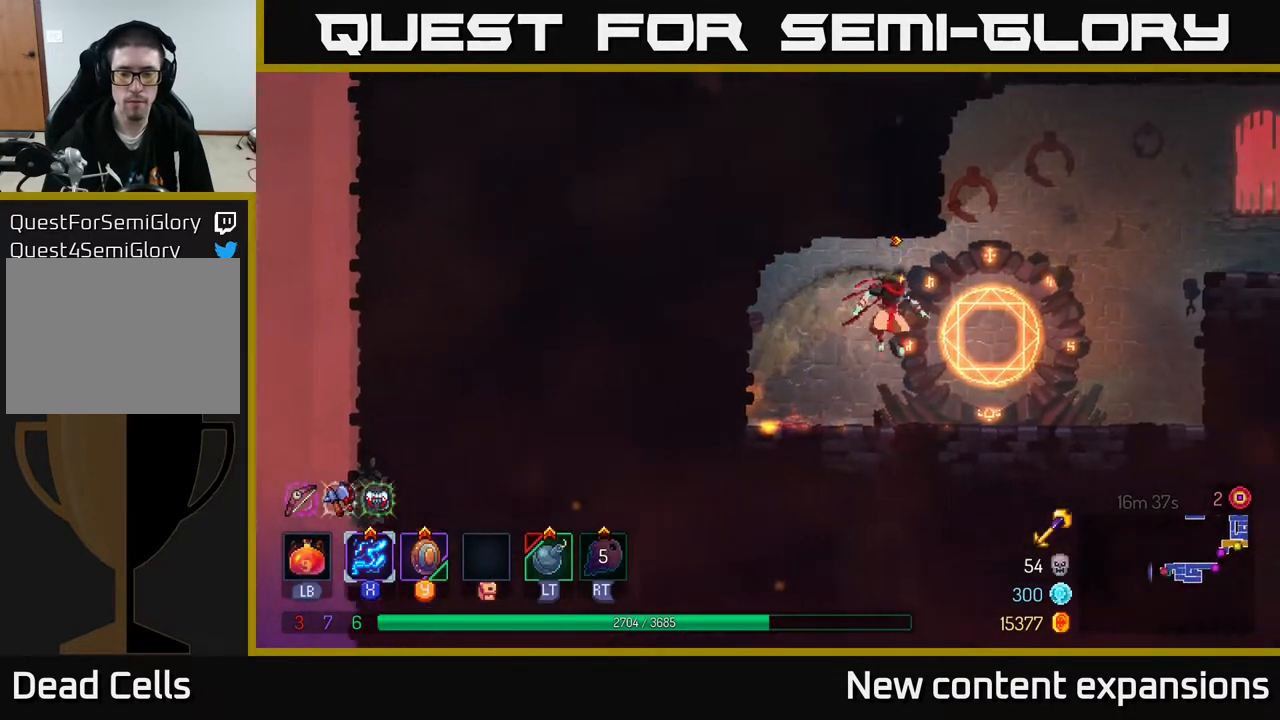
{"buttons": ["DPAD_RIGHT"], "left_stick": "center", "right_stick": "center", "events": [[217, "DPAD_RIGHT", "up"], [300, "R1", "down"], [383, "R1", "up"], [500, "DPAD_RIGHT", "down"]]}
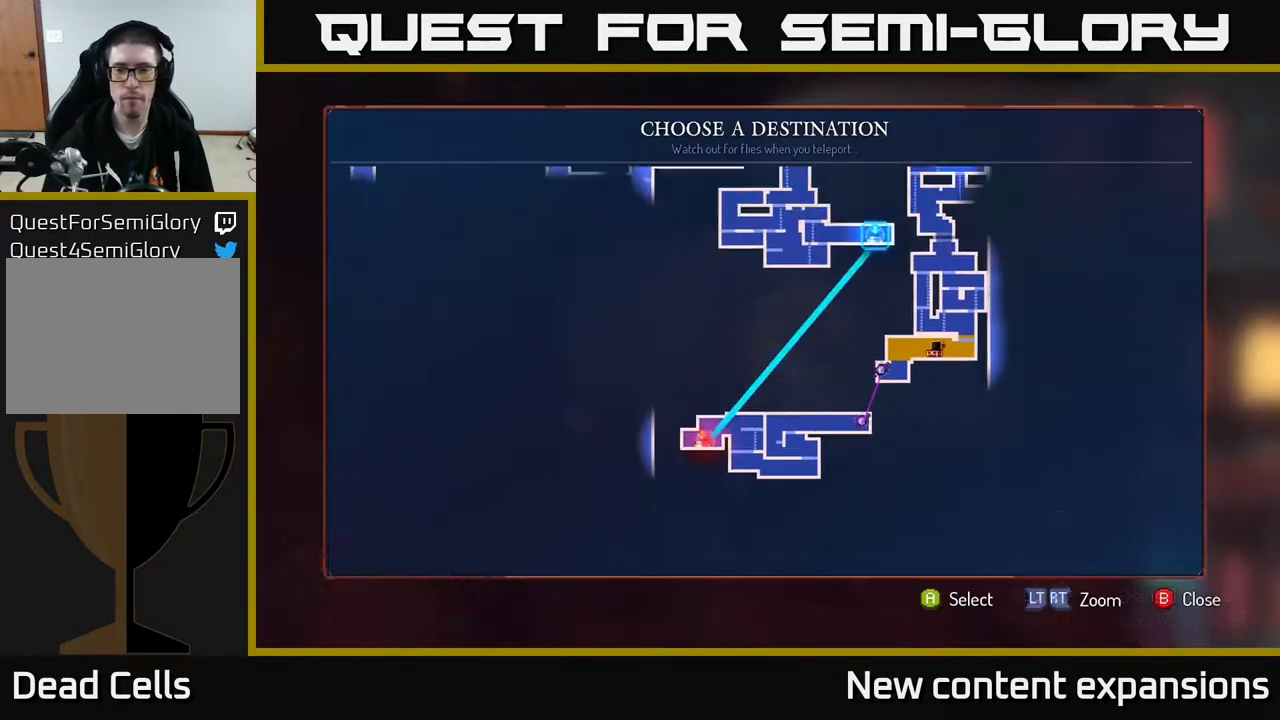
{"buttons": [], "left_stick": "center", "right_stick": "center", "events": [[100, "A", "down"], [100, "DPAD_RIGHT", "up"], [200, "A", "up"]]}
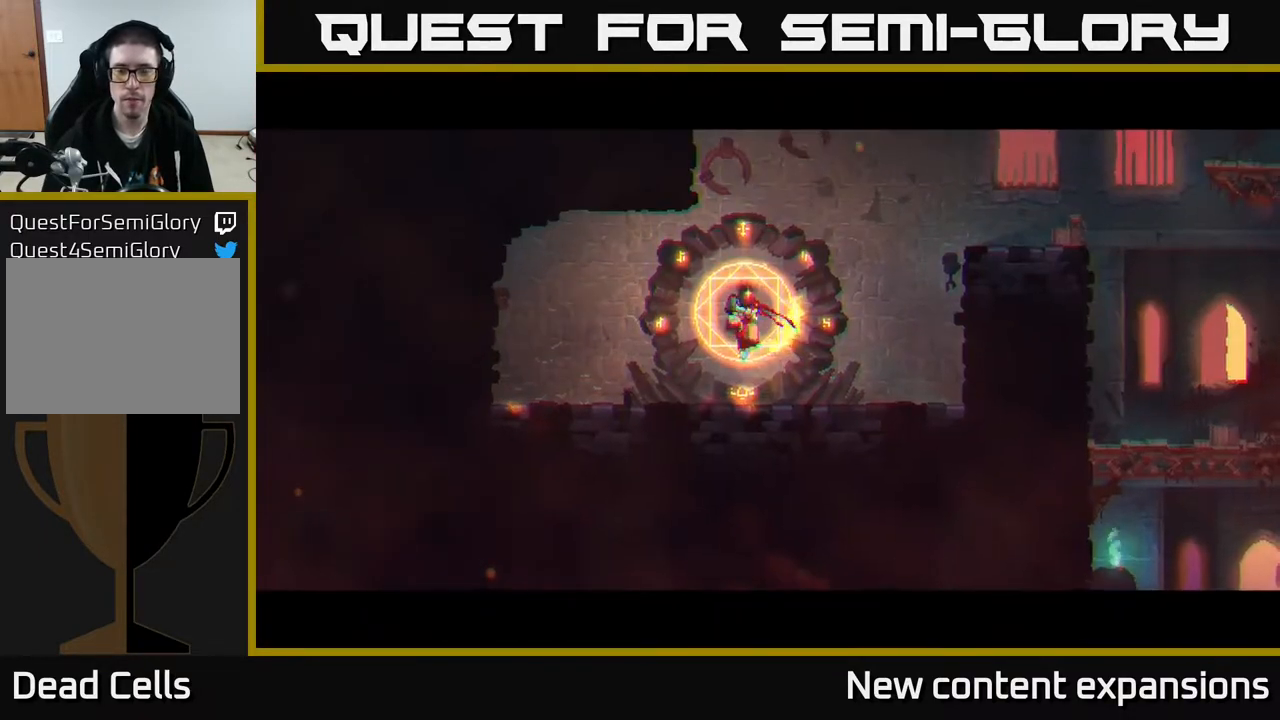
{"buttons": [], "left_stick": "center", "right_stick": "center", "events": []}
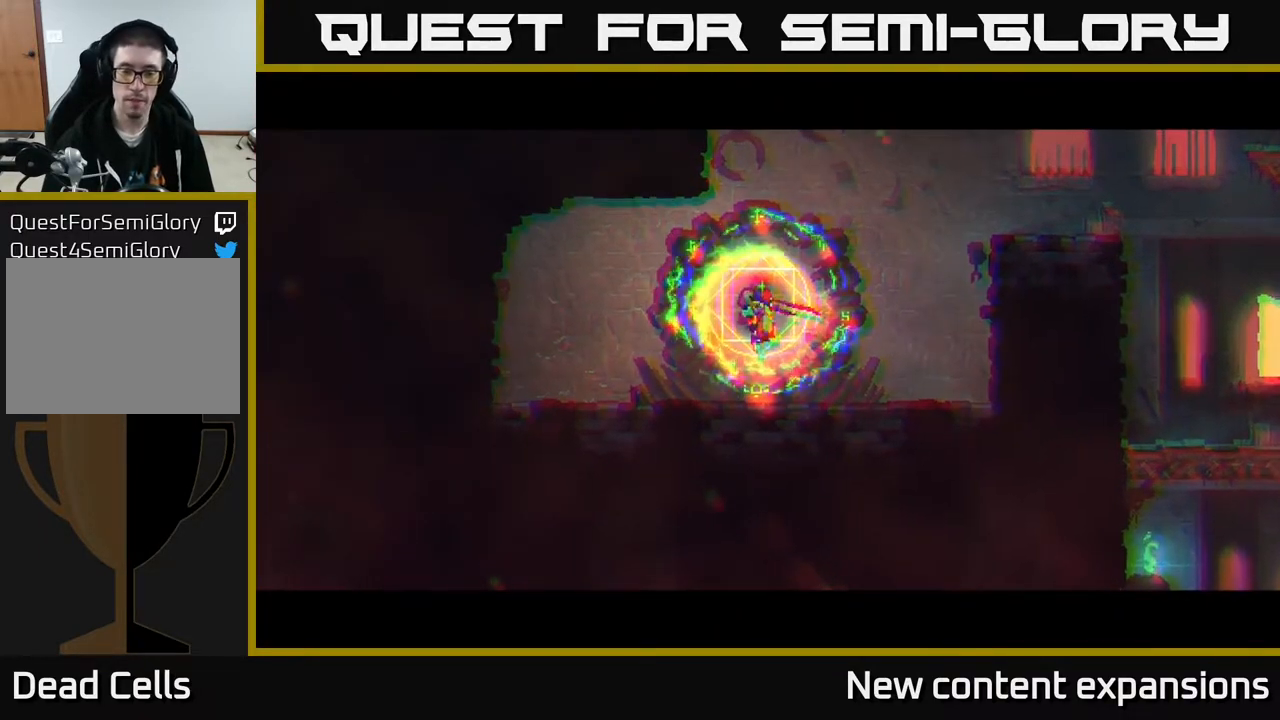
{"buttons": [], "left_stick": "center", "right_stick": "center", "events": []}
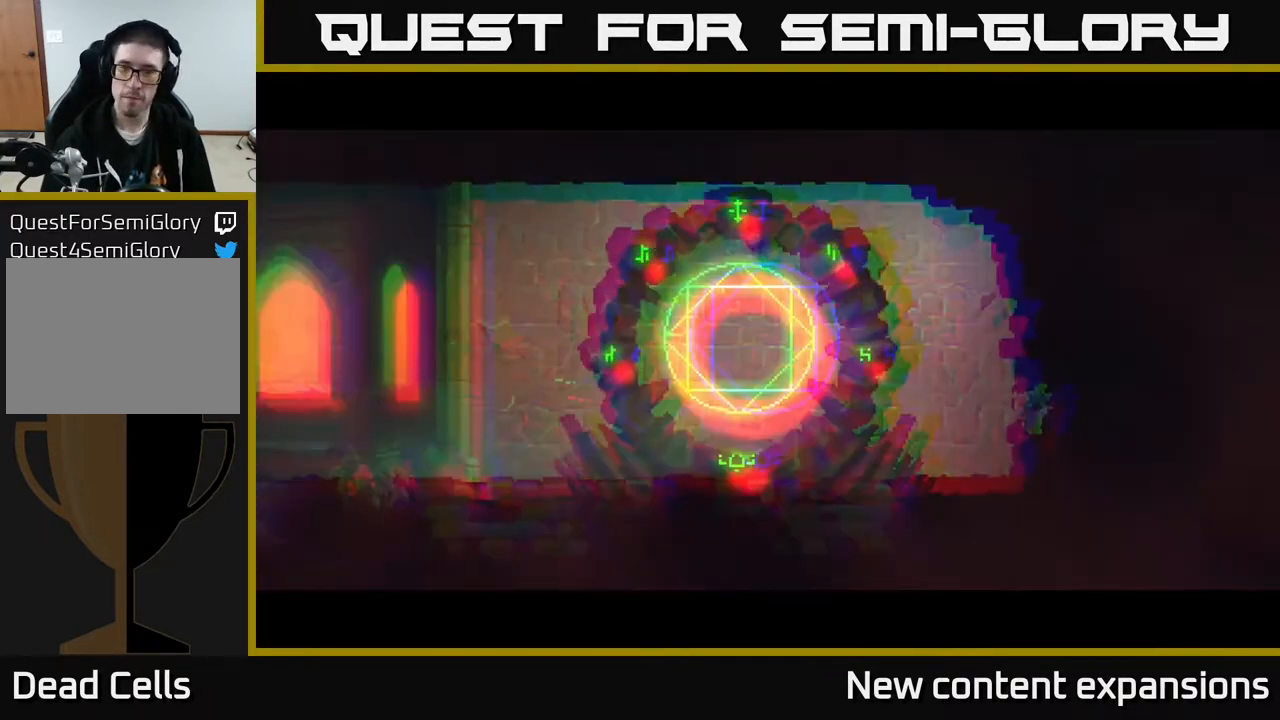
{"buttons": ["DPAD_RIGHT"], "left_stick": "center", "right_stick": "center", "events": [[450, "DPAD_RIGHT", "down"]]}
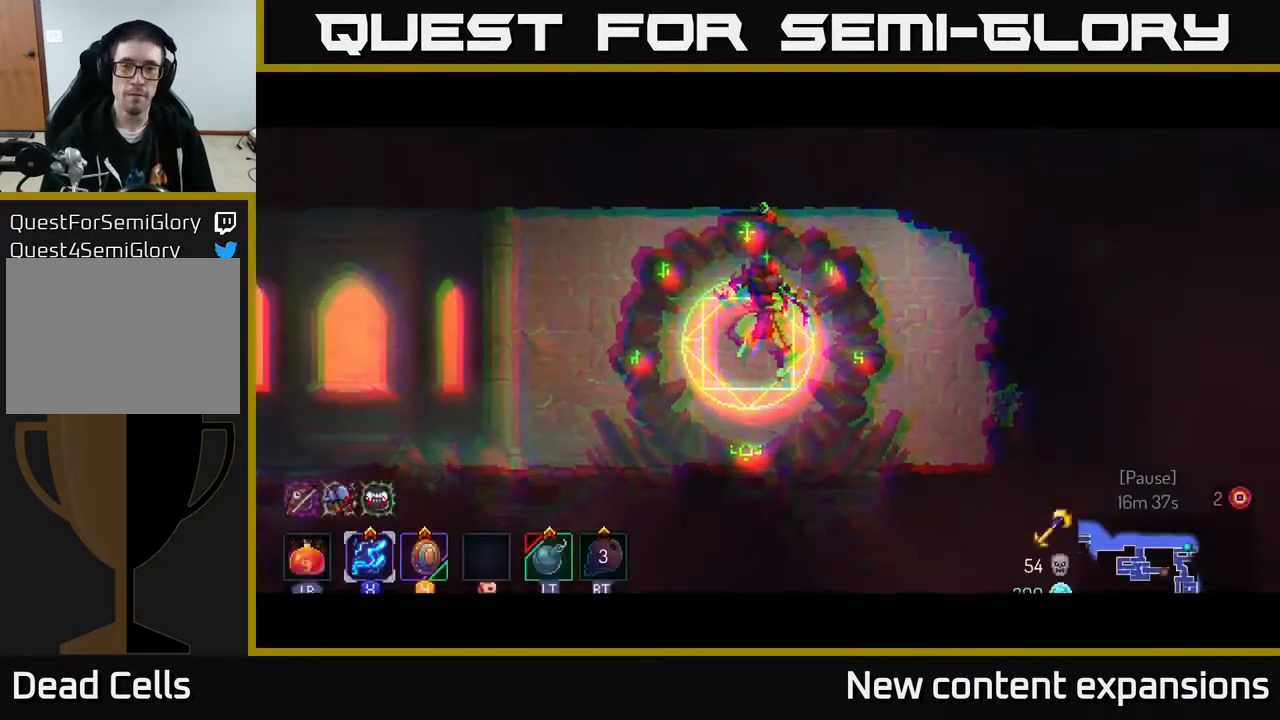
{"buttons": ["DPAD_LEFT"], "left_stick": "center", "right_stick": "center", "events": [[150, "DPAD_RIGHT", "up"], [233, "DPAD_LEFT", "down"]]}
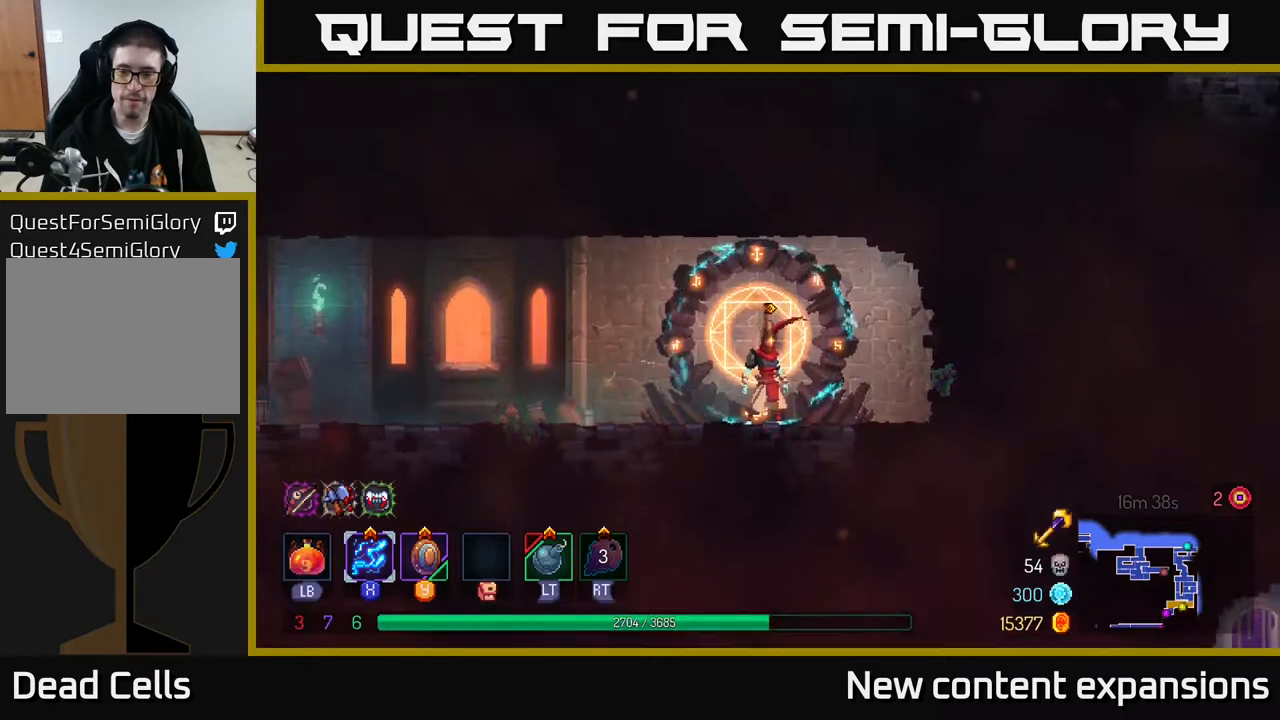
{"buttons": ["DPAD_LEFT"], "left_stick": "center", "right_stick": "center", "events": [[67, "B", "down"], [217, "B", "up"], [317, "B", "down"], [433, "B", "up"]]}
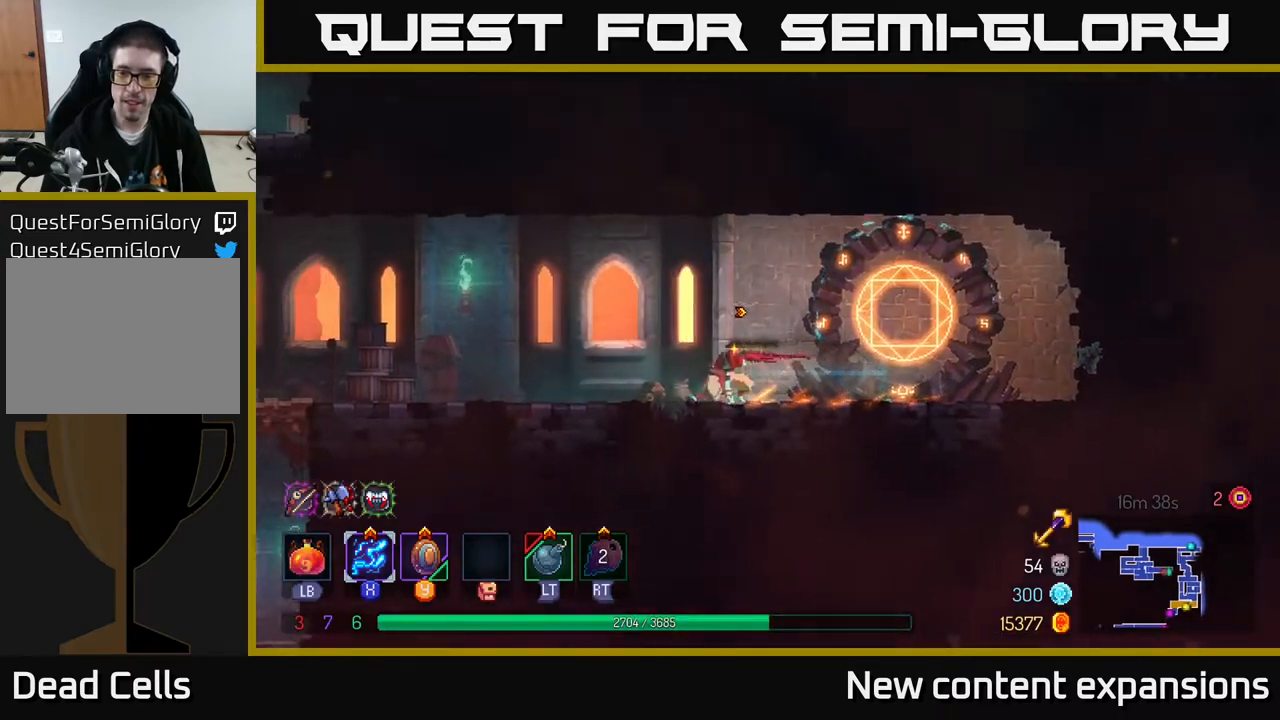
{"buttons": ["DPAD_LEFT"], "left_stick": "center", "right_stick": "center", "events": []}
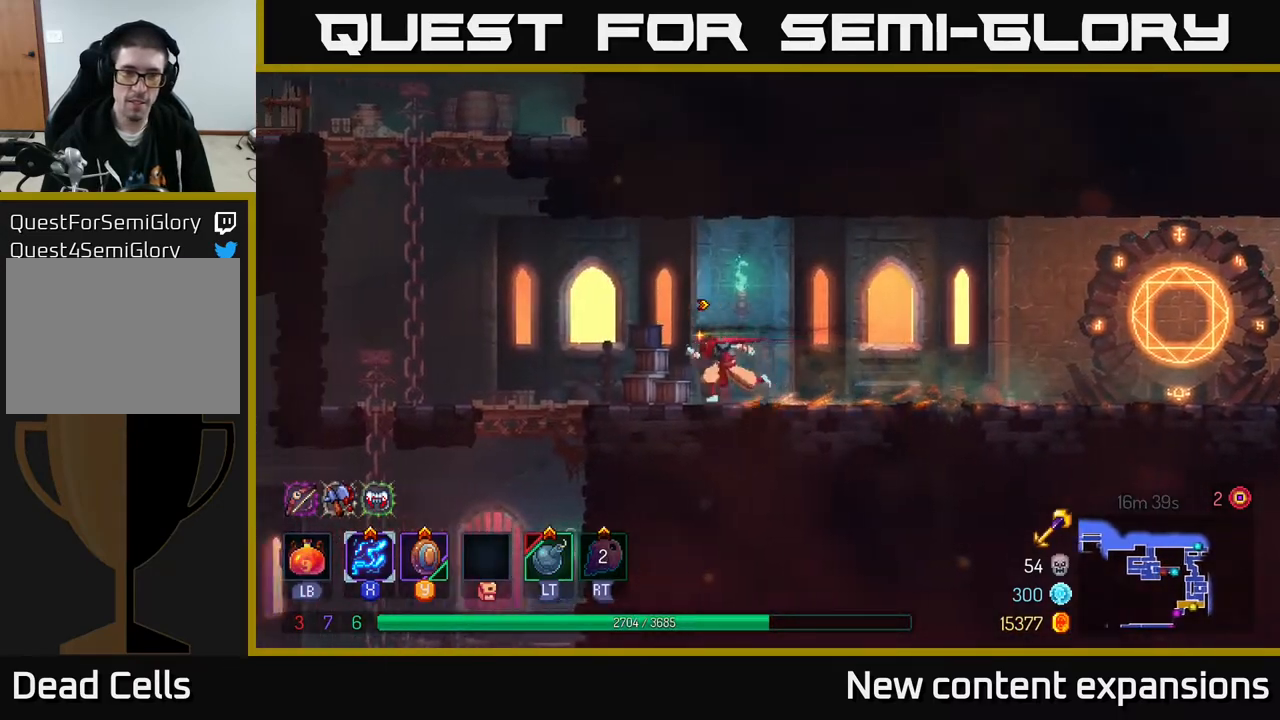
{"buttons": ["A", "DPAD_UP", "DPAD_LEFT"], "left_stick": "center", "right_stick": "center", "events": [[233, "A", "down"], [417, "A", "up"], [450, "A", "down"], [483, "DPAD_UP", "down"]]}
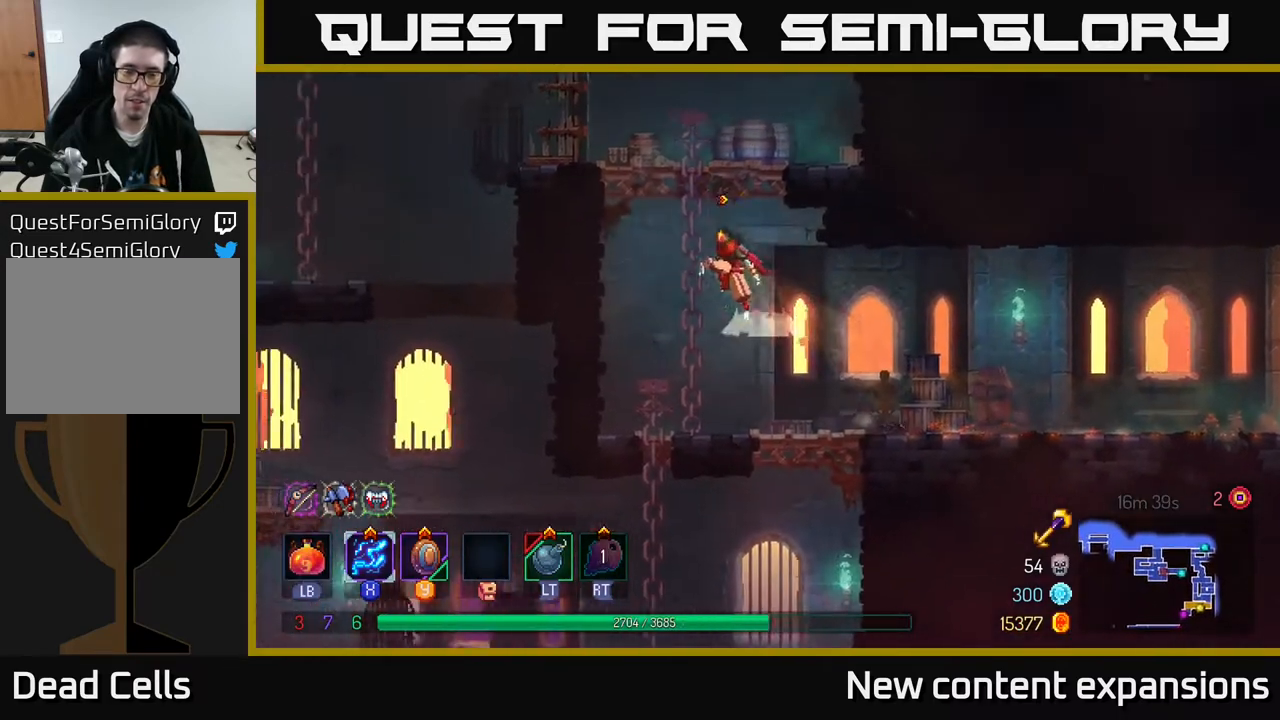
{"buttons": ["A", "DPAD_UP"], "left_stick": "center", "right_stick": "center", "events": [[150, "A", "up"], [200, "DPAD_LEFT", "up"], [350, "A", "down"]]}
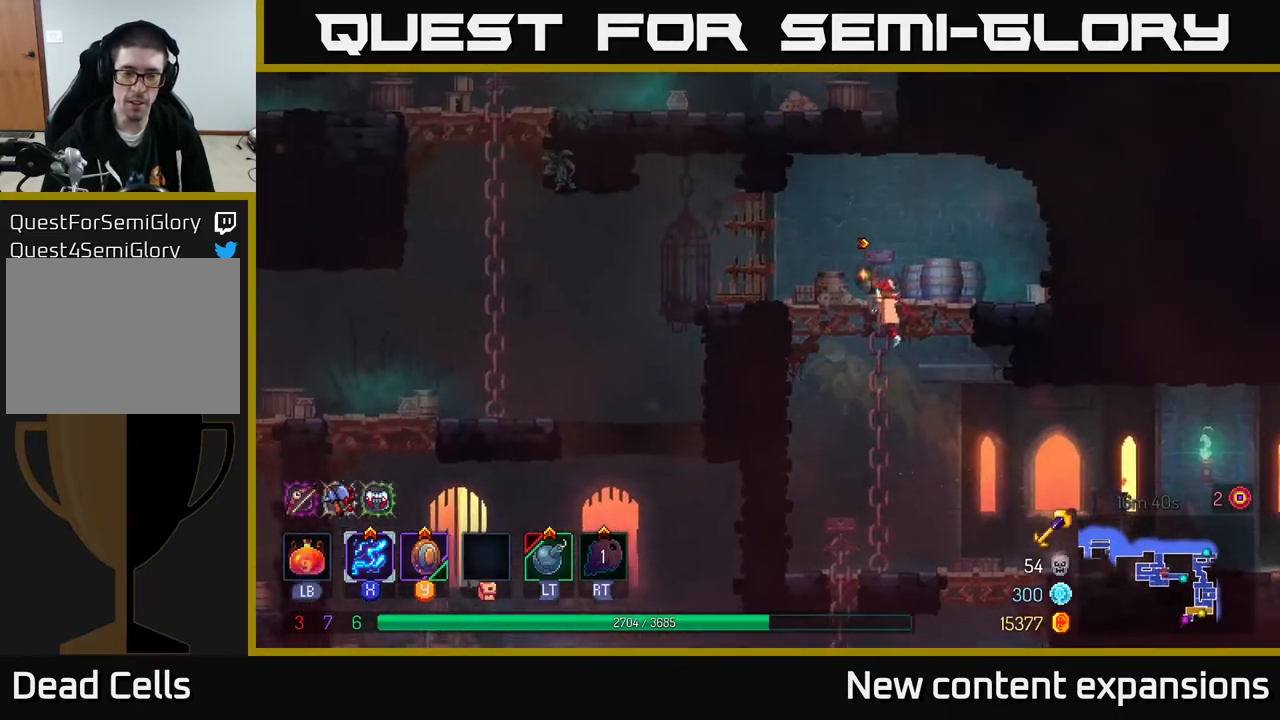
{"buttons": ["DPAD_LEFT"], "left_stick": "center", "right_stick": "center", "events": [[50, "A", "up"], [67, "DPAD_RIGHT", "down"], [233, "DPAD_RIGHT", "up"], [267, "DPAD_LEFT", "down"], [450, "DPAD_UP", "up"]]}
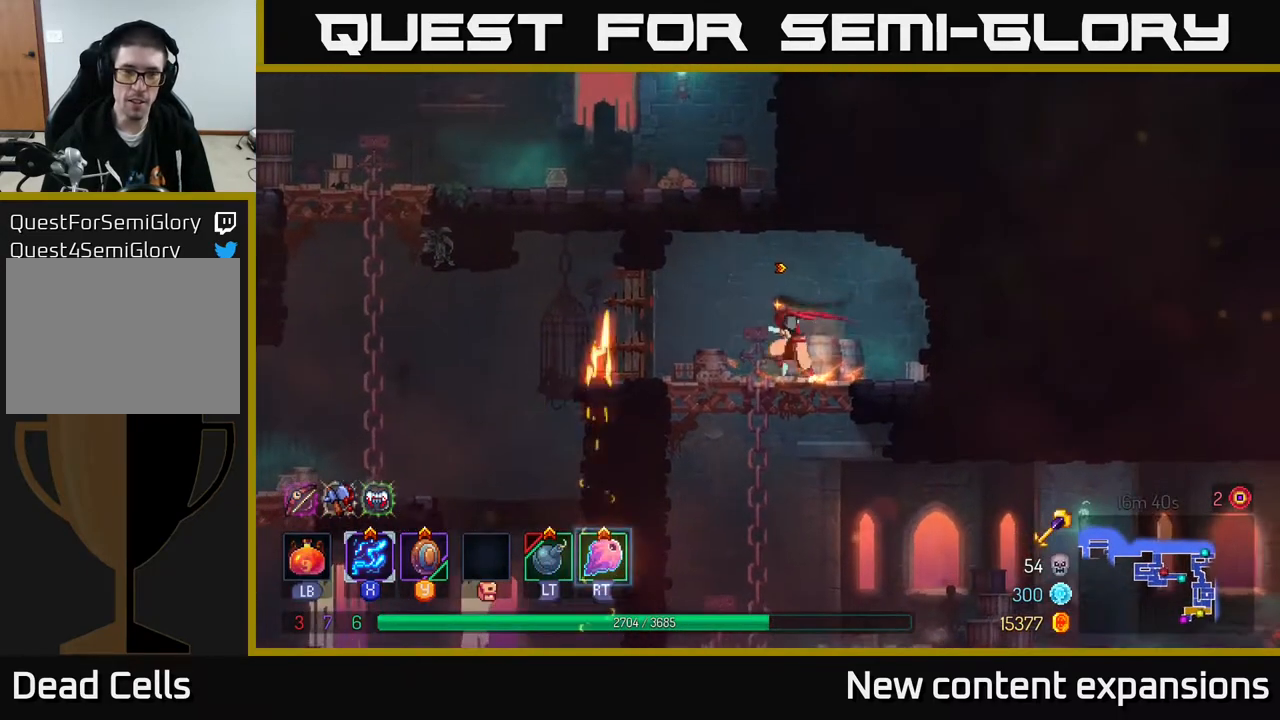
{"buttons": ["DPAD_LEFT"], "left_stick": "center", "right_stick": "center", "events": []}
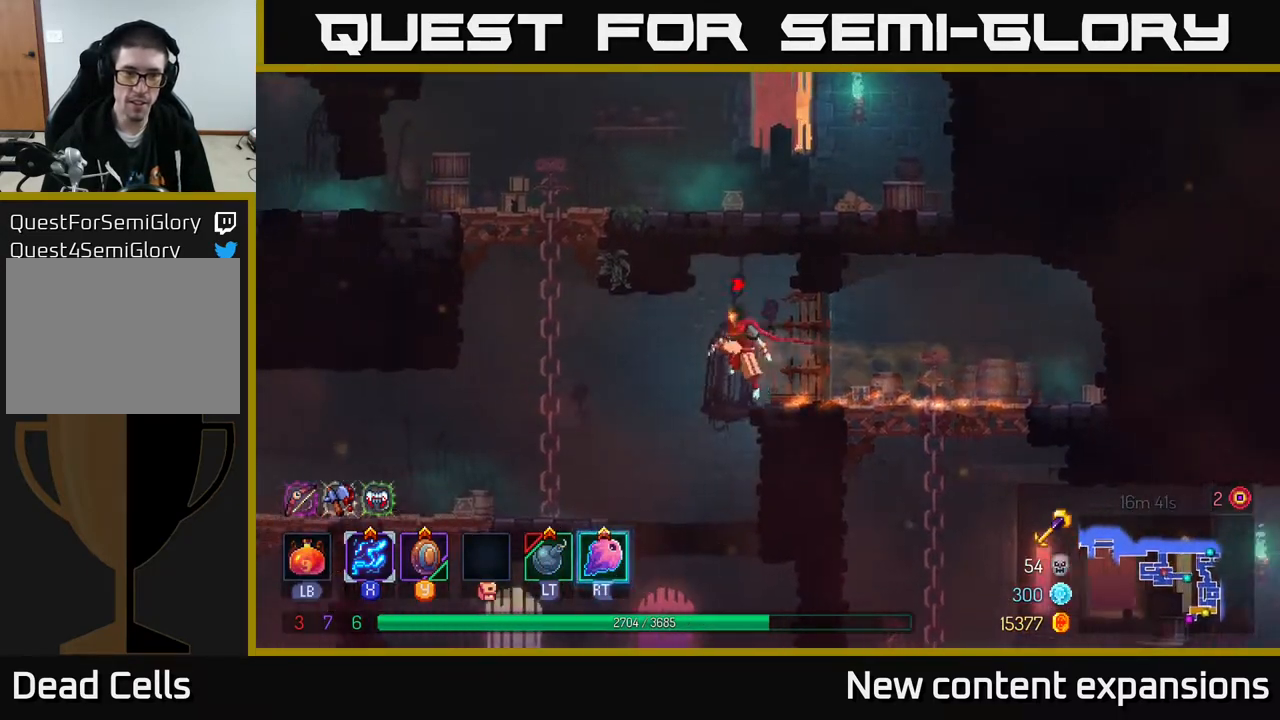
{"buttons": ["DPAD_UP", "DPAD_RIGHT"], "left_stick": "center", "right_stick": "center", "events": [[50, "A", "down"], [150, "A", "up"], [267, "A", "down"], [300, "DPAD_UP", "down"], [350, "DPAD_LEFT", "up"], [433, "A", "up"], [467, "DPAD_RIGHT", "down"]]}